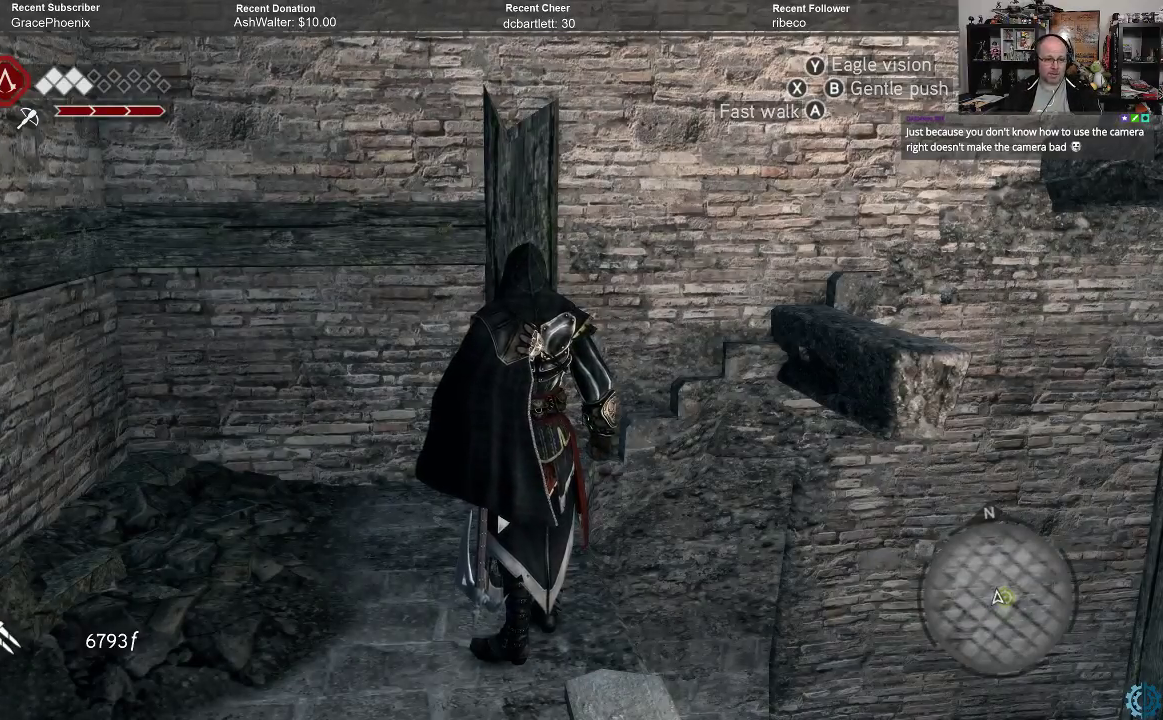
Gameplay with a controller (Xbox layout); each line is a JSON object with the inputs held at the frame after it. "events" lists button and stick changes between this image and that frame as [ms after this image, input, new state], when the widget could be followed in between.
{"buttons": [], "left_stick": "center", "right_stick": "right", "events": [[500, "right_stick", "right"]]}
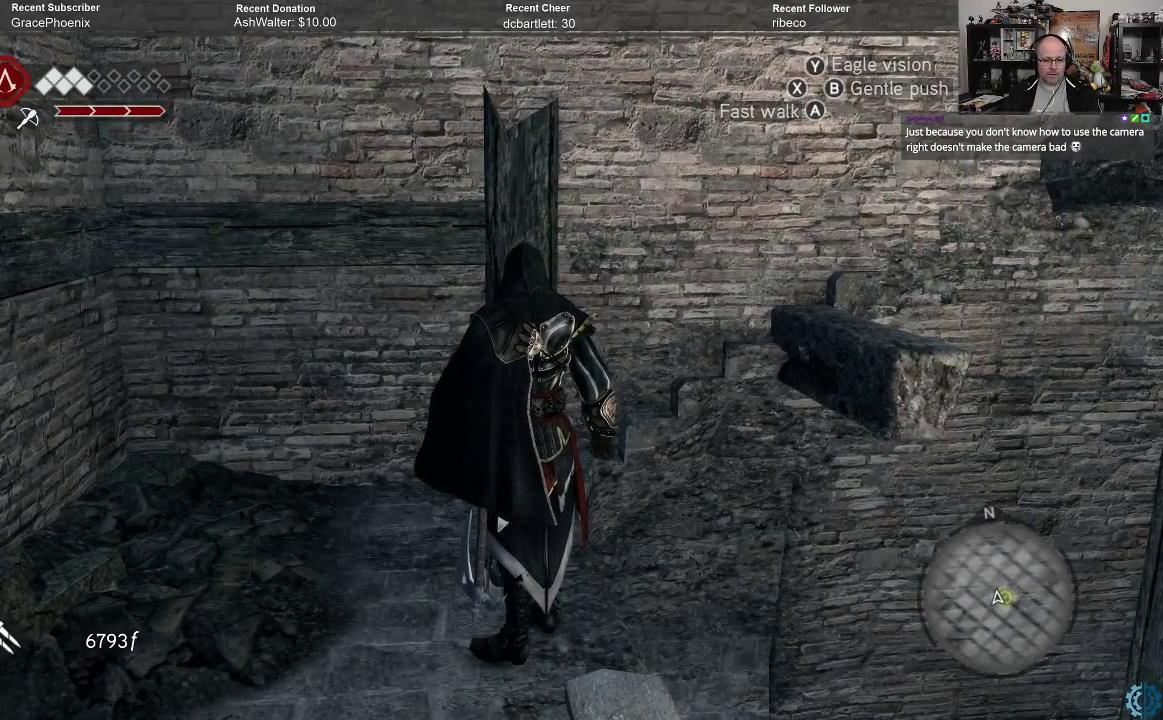
{"buttons": [], "left_stick": "down-left", "right_stick": "right", "events": [[400, "left_stick", "down-left"]]}
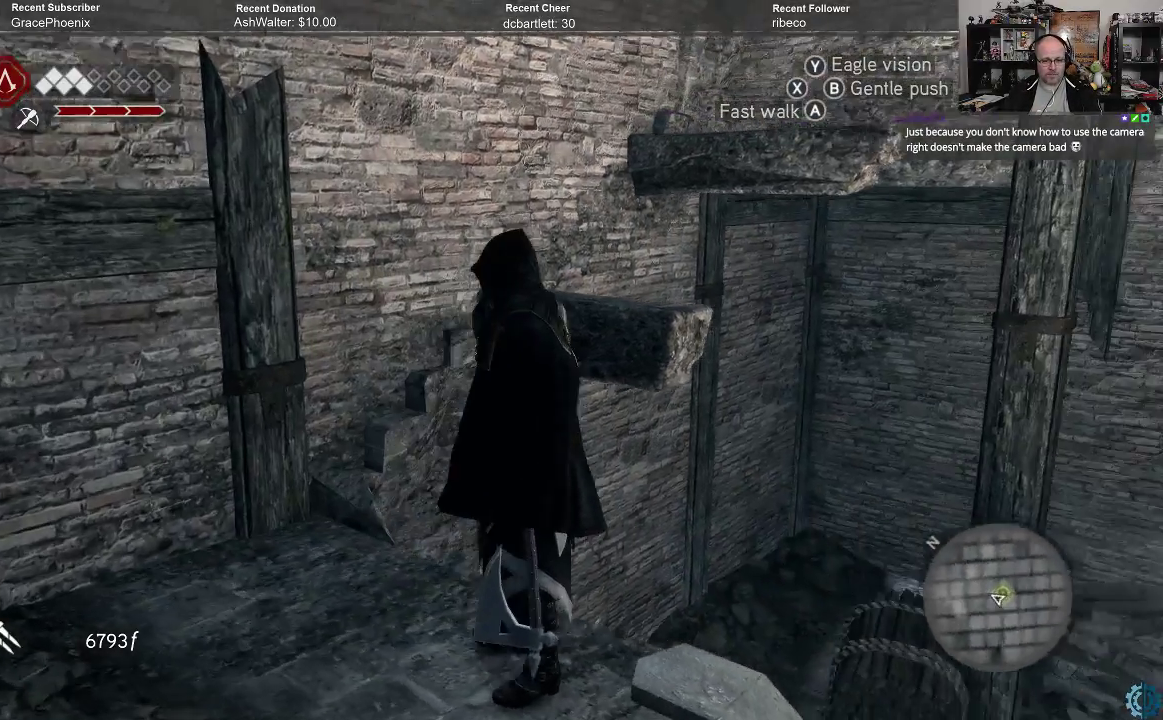
{"buttons": [], "left_stick": "left", "right_stick": "center", "events": [[167, "right_stick", "center"], [333, "left_stick", "left"]]}
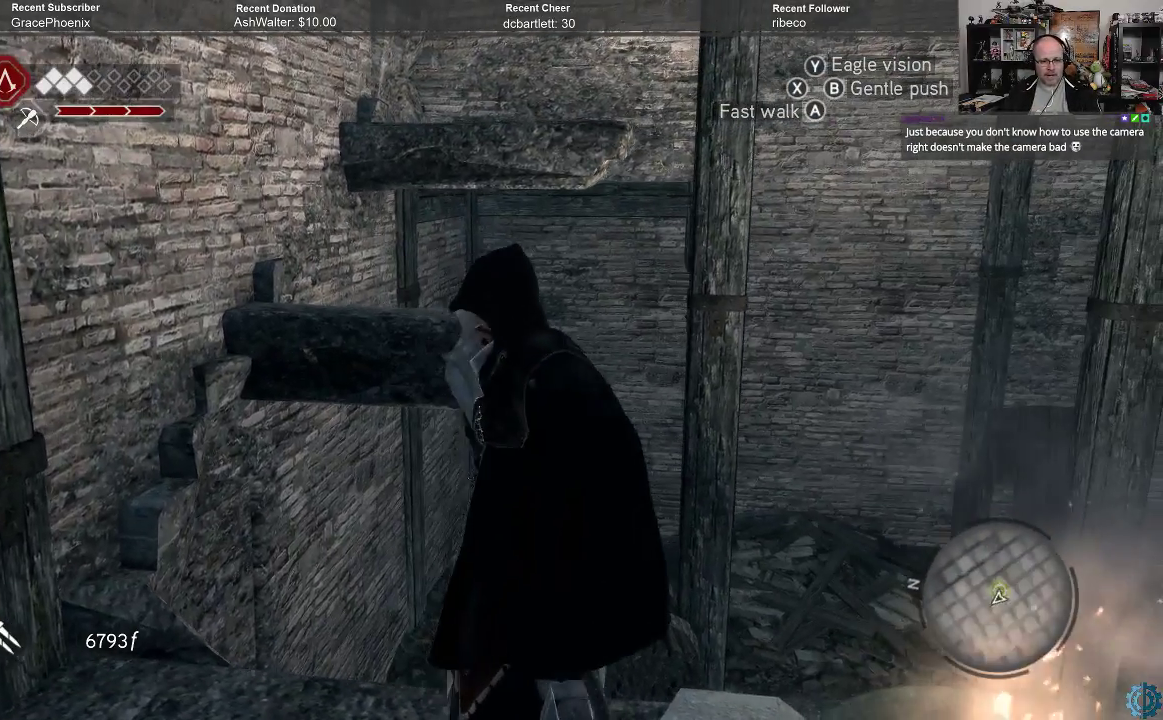
{"buttons": ["A", "R2"], "left_stick": "up", "right_stick": "center", "events": [[333, "left_stick", "up-left"], [400, "R2", "down"], [433, "left_stick", "up"], [500, "A", "down"]]}
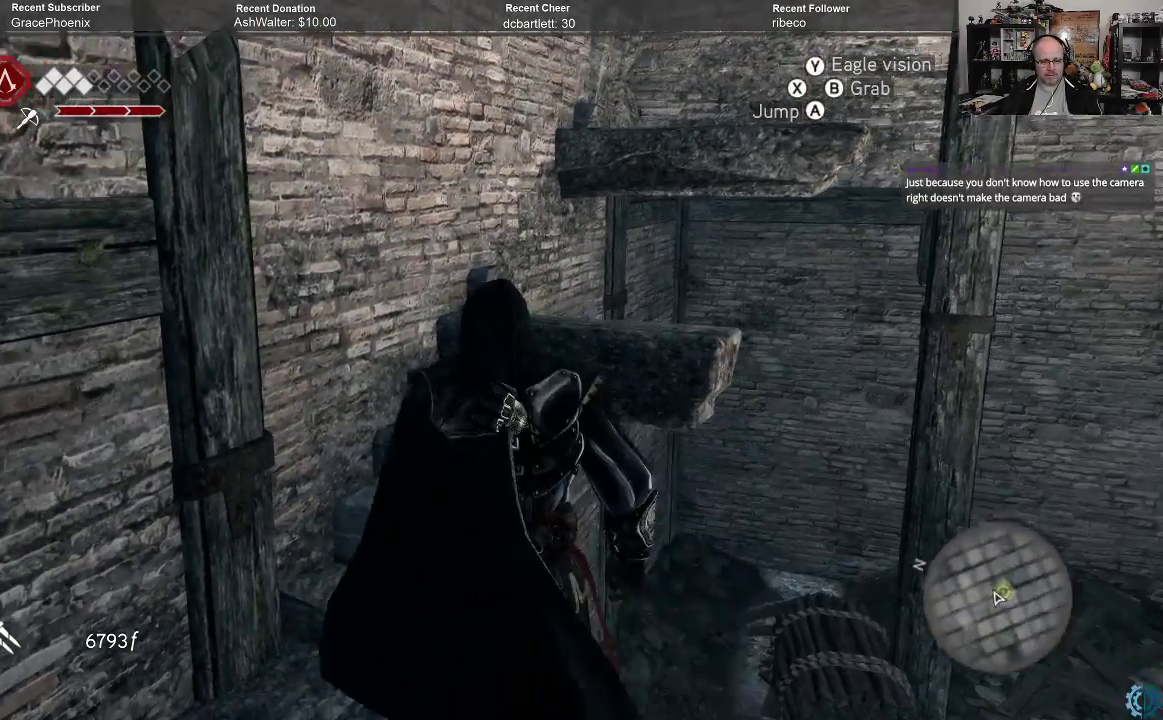
{"buttons": ["A", "R2"], "left_stick": "up-right", "right_stick": "center", "events": [[300, "left_stick", "up-right"]]}
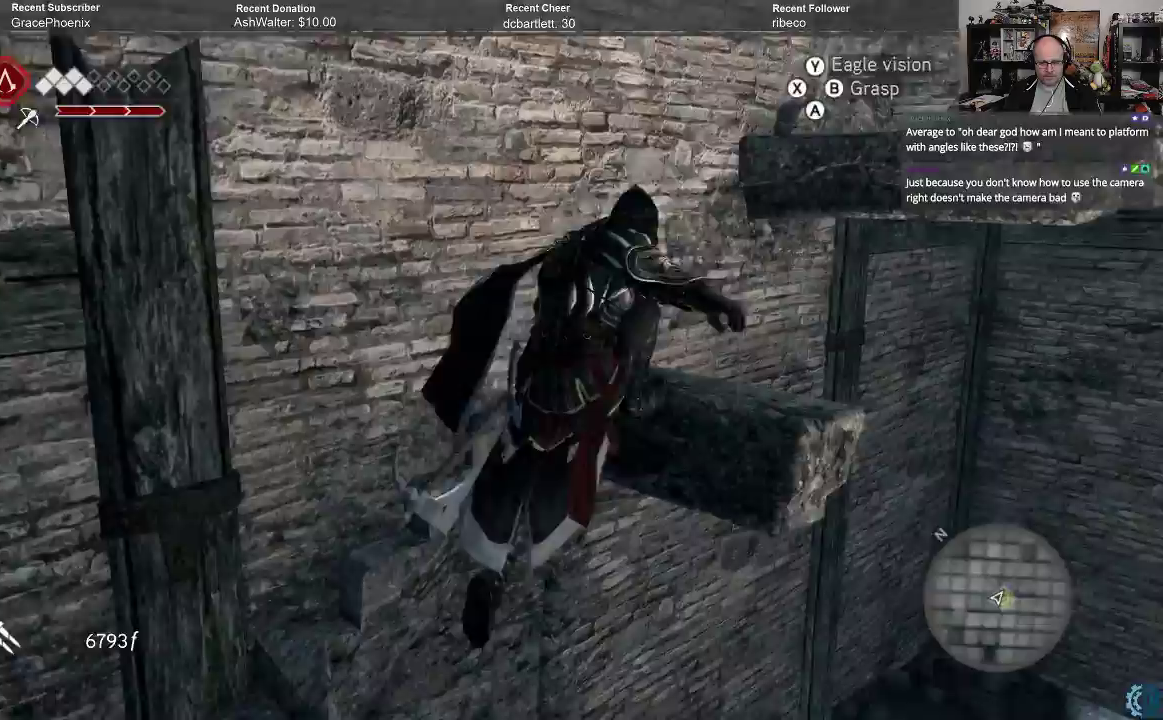
{"buttons": ["A", "R2"], "left_stick": "up-right", "right_stick": "center", "events": []}
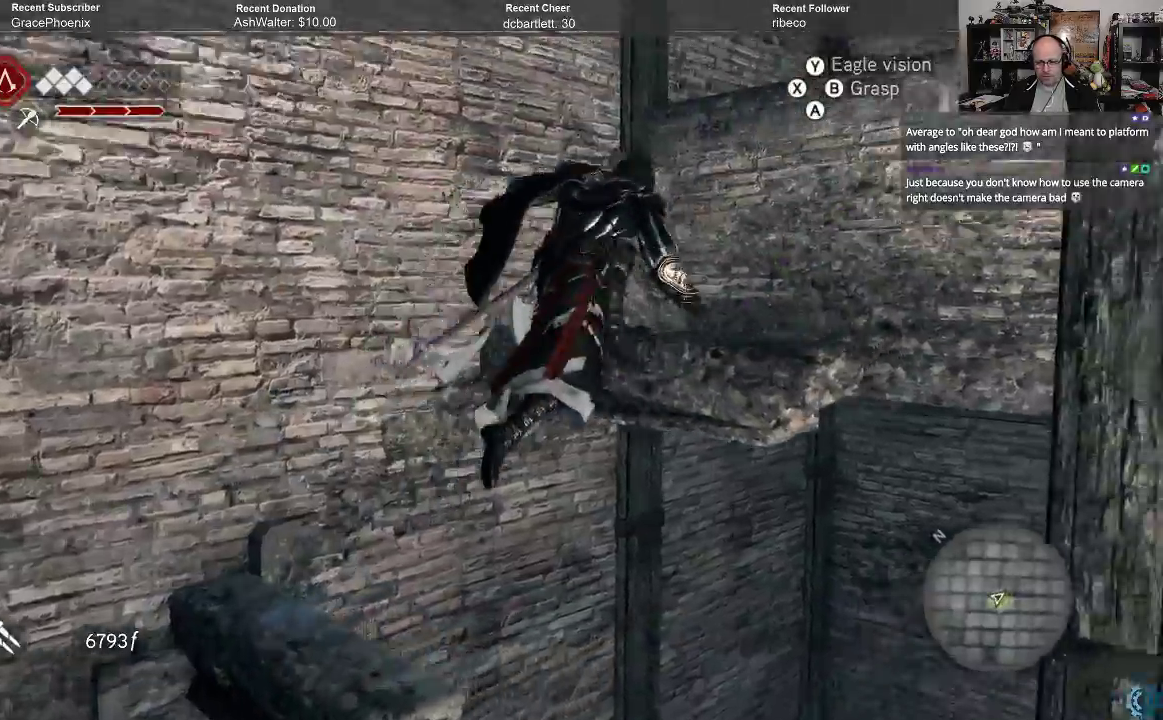
{"buttons": [], "left_stick": "center", "right_stick": "center", "events": [[467, "A", "up"], [467, "R2", "up"], [500, "left_stick", "center"]]}
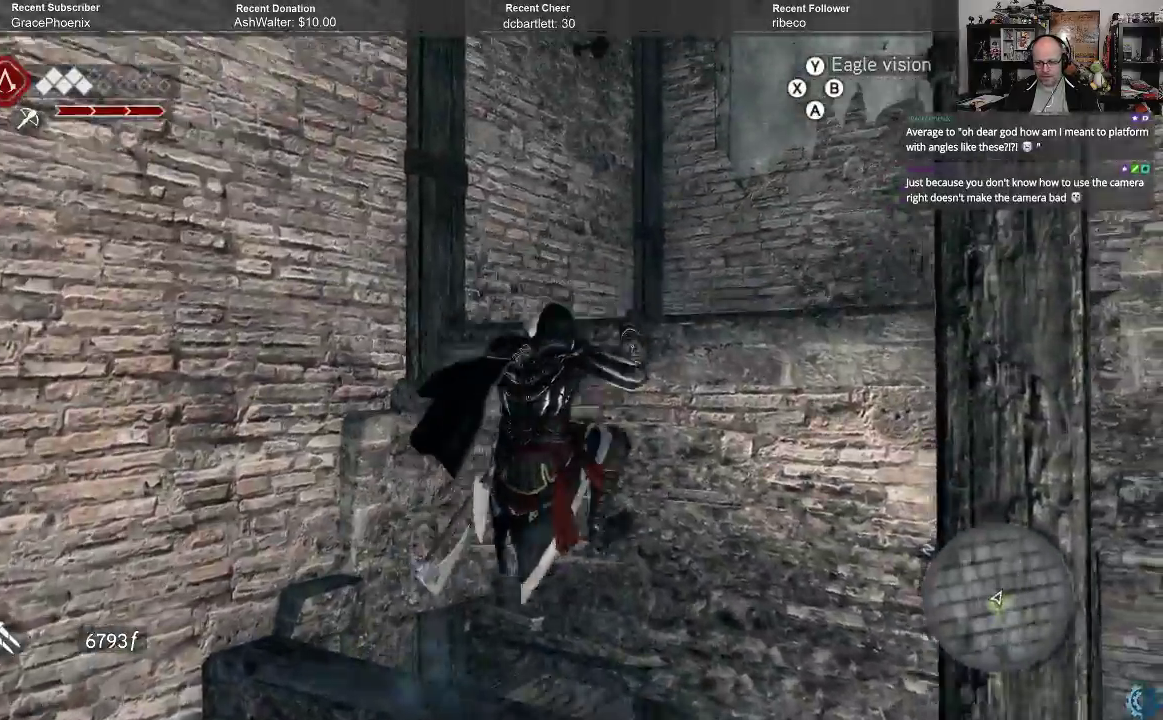
{"buttons": [], "left_stick": "center", "right_stick": "center", "events": []}
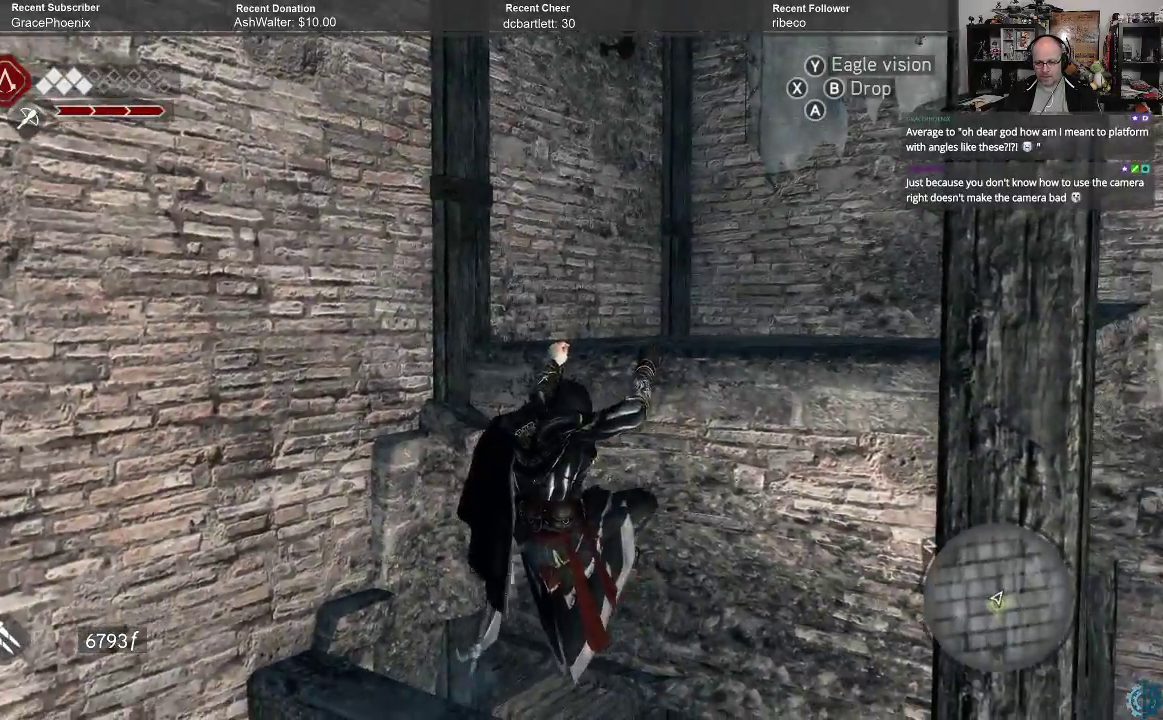
{"buttons": [], "left_stick": "center", "right_stick": "center", "events": [[133, "left_stick", "up"], [500, "left_stick", "center"]]}
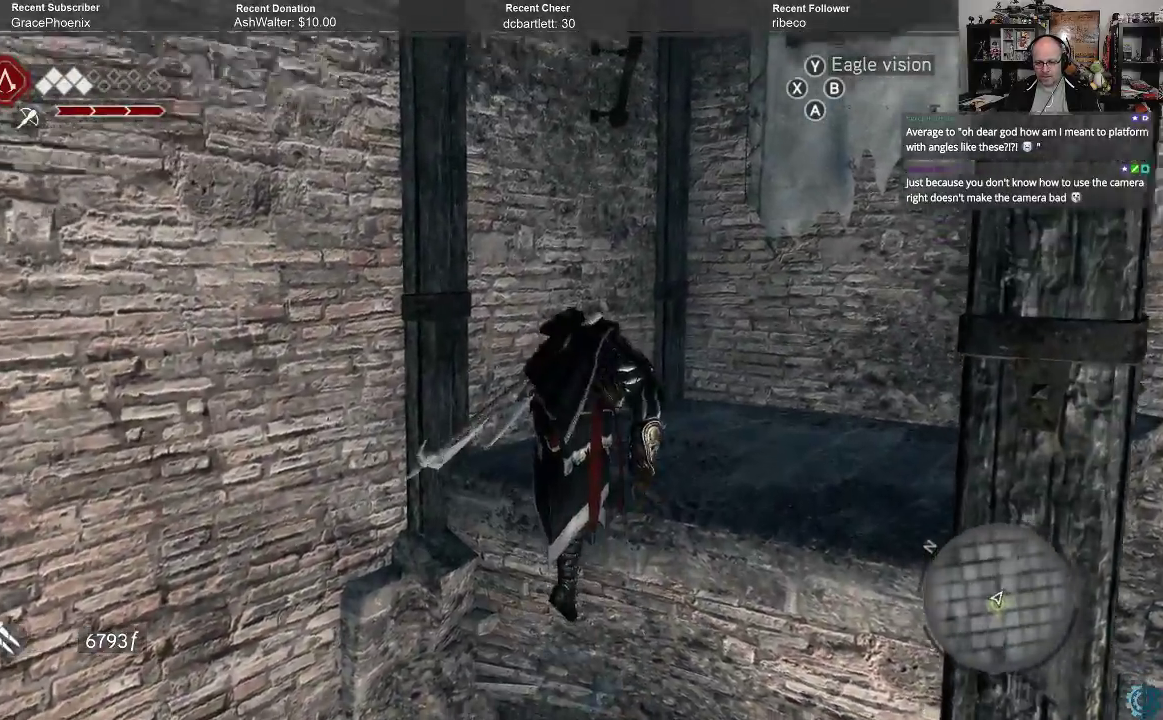
{"buttons": [], "left_stick": "up", "right_stick": "right", "events": [[467, "left_stick", "up"], [467, "right_stick", "right"]]}
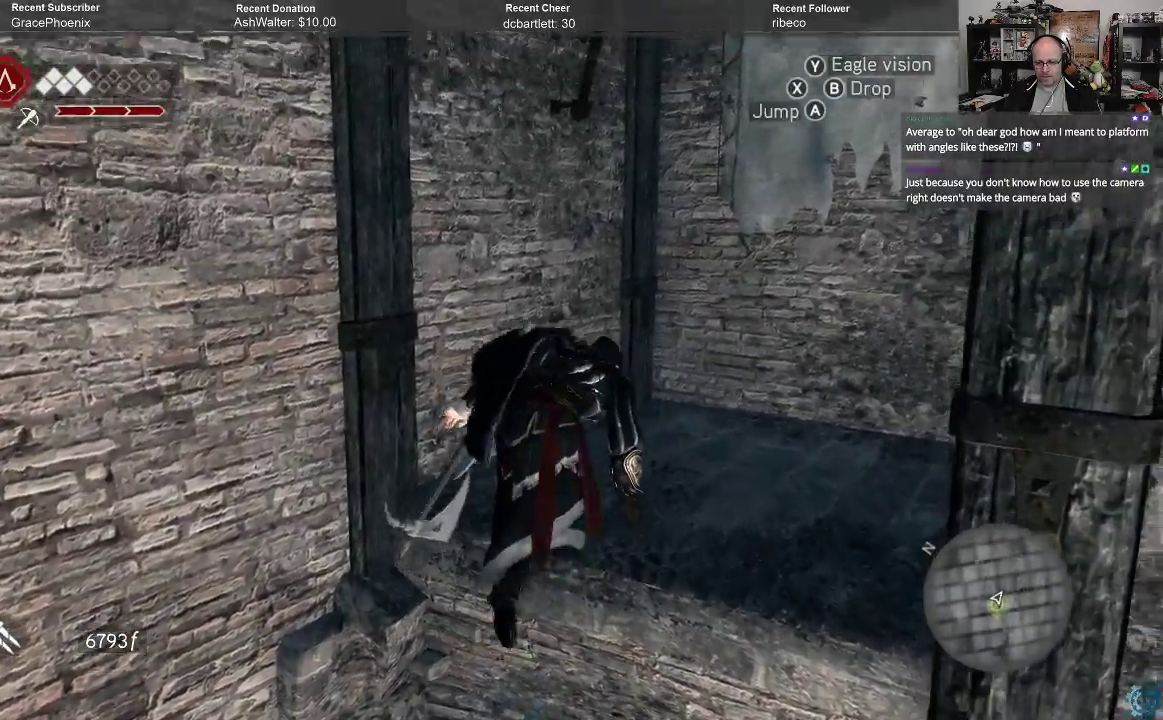
{"buttons": [], "left_stick": "up", "right_stick": "right", "events": []}
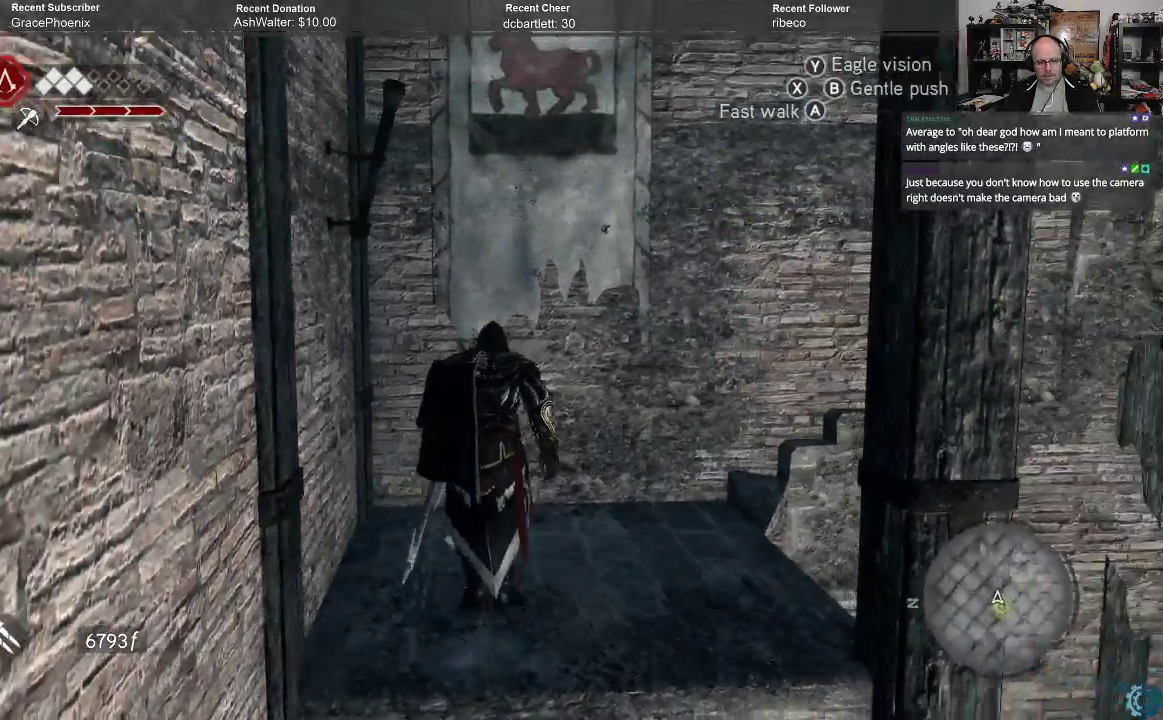
{"buttons": [], "left_stick": "center", "right_stick": "right", "events": [[100, "right_stick", "center"], [167, "right_stick", "right"], [367, "left_stick", "center"]]}
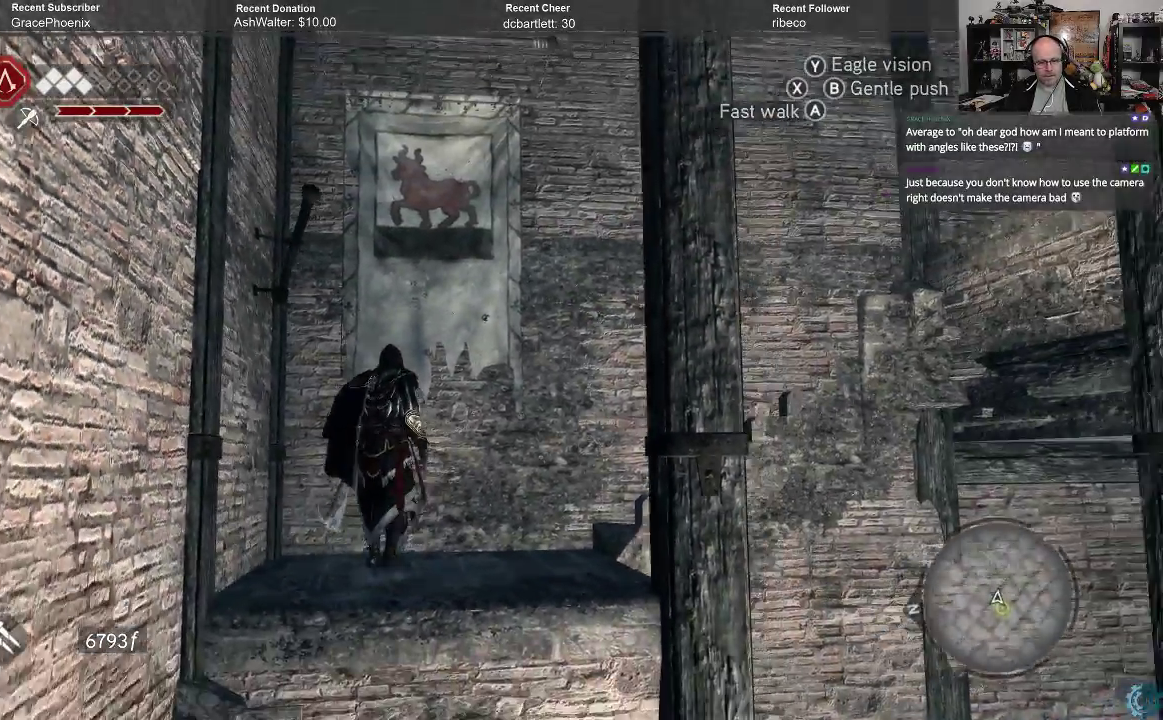
{"buttons": [], "left_stick": "center", "right_stick": "center", "events": [[67, "right_stick", "center"]]}
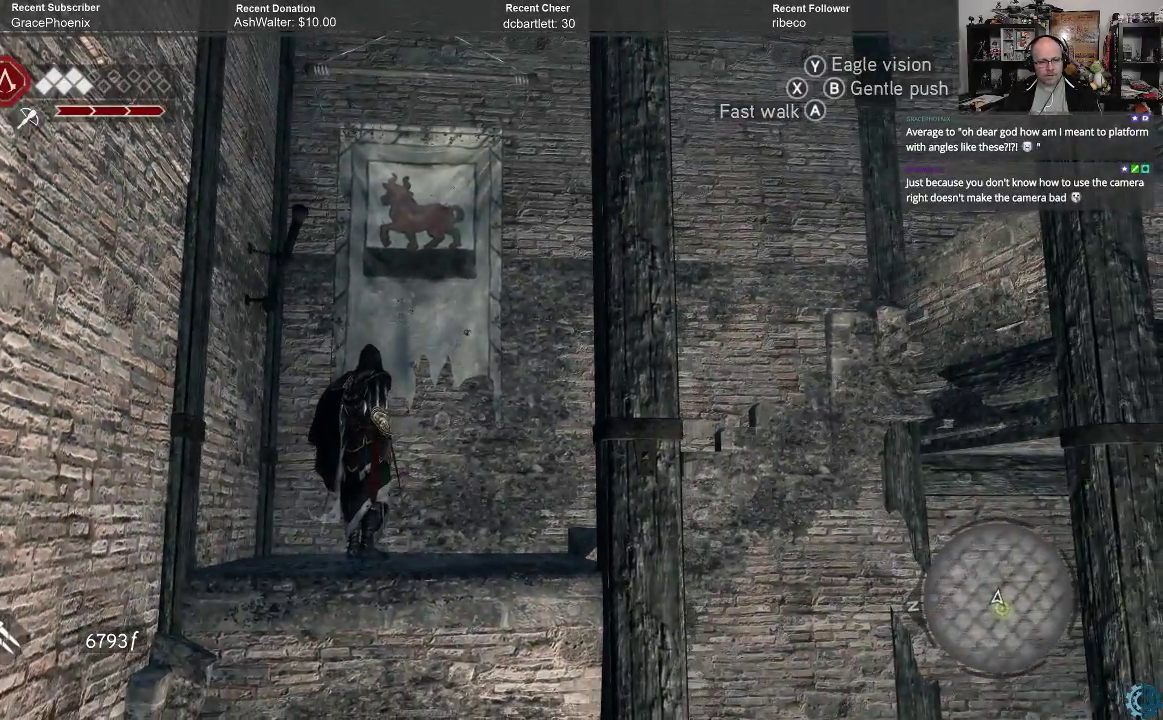
{"buttons": [], "left_stick": "up-left", "right_stick": "center", "events": [[467, "left_stick", "up-left"]]}
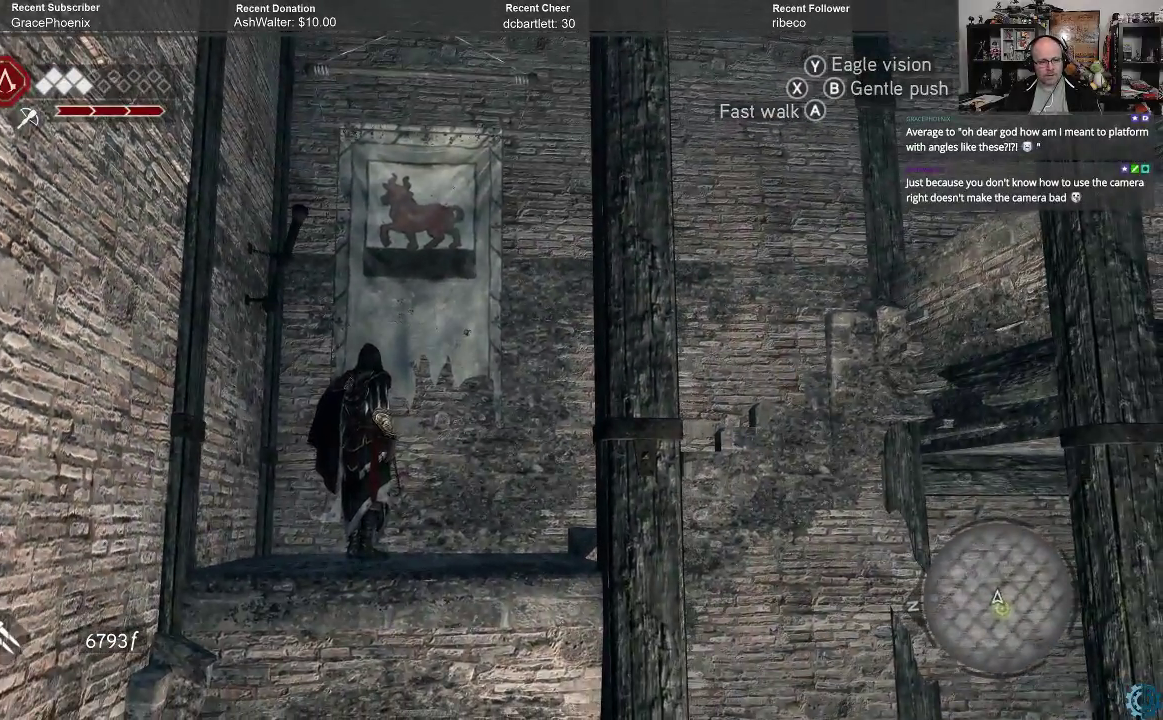
{"buttons": ["A", "R2"], "left_stick": "up", "right_stick": "center", "events": [[100, "R2", "down"], [167, "A", "down"], [333, "left_stick", "up"]]}
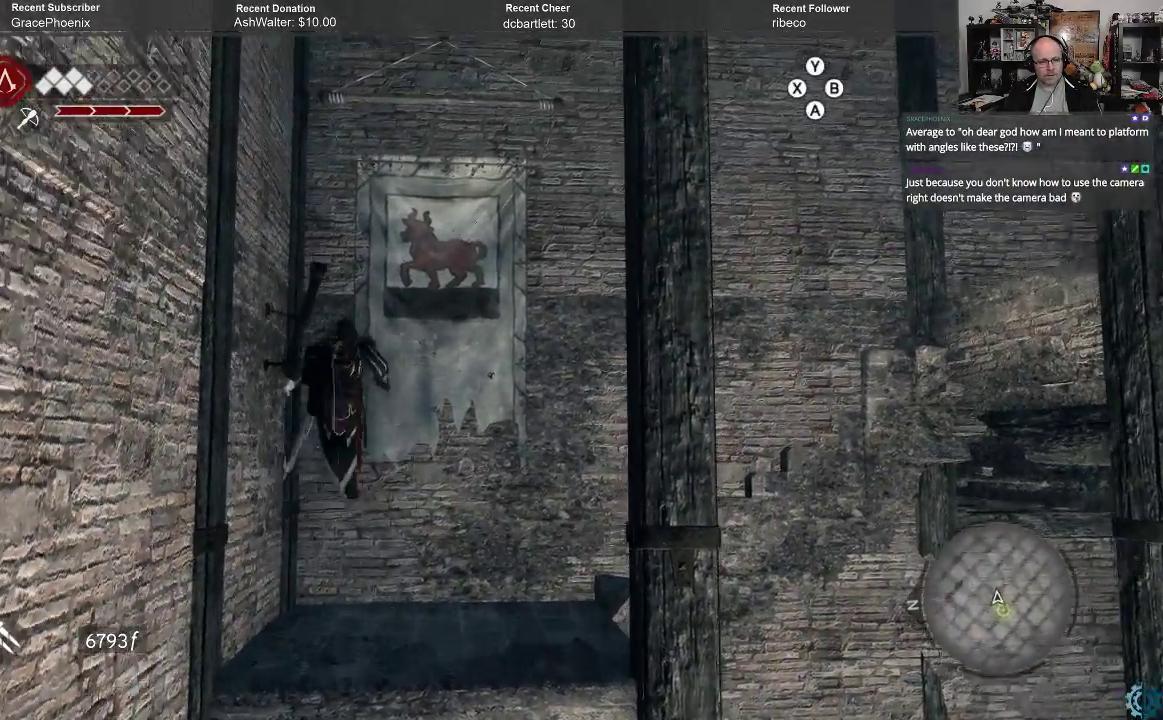
{"buttons": ["A", "R2"], "left_stick": "up", "right_stick": "center", "events": []}
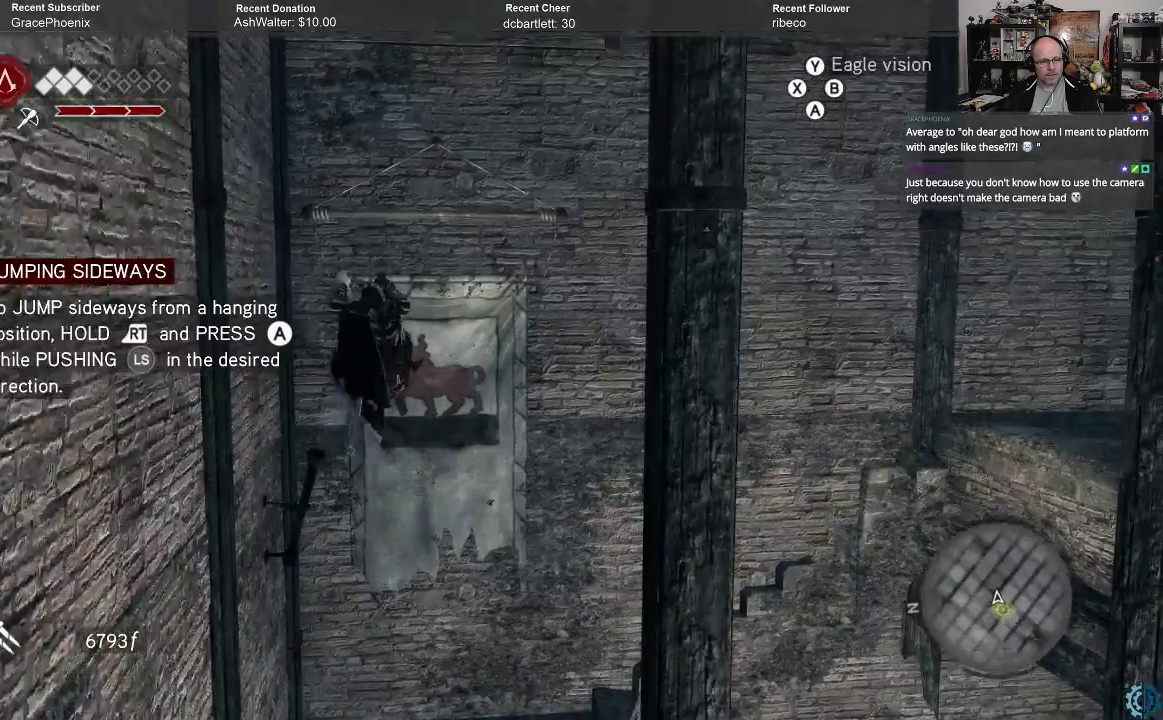
{"buttons": ["A", "R2"], "left_stick": "right", "right_stick": "center", "events": [[233, "left_stick", "up-right"], [500, "left_stick", "right"]]}
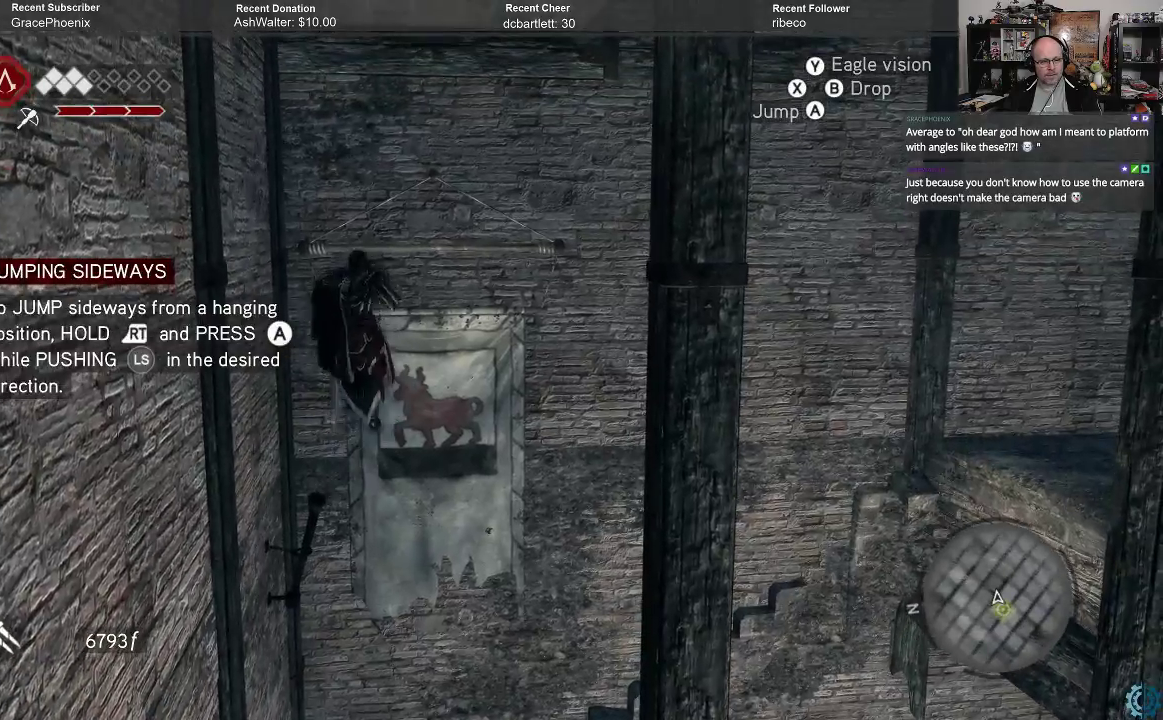
{"buttons": ["A", "R2"], "left_stick": "right", "right_stick": "center", "events": []}
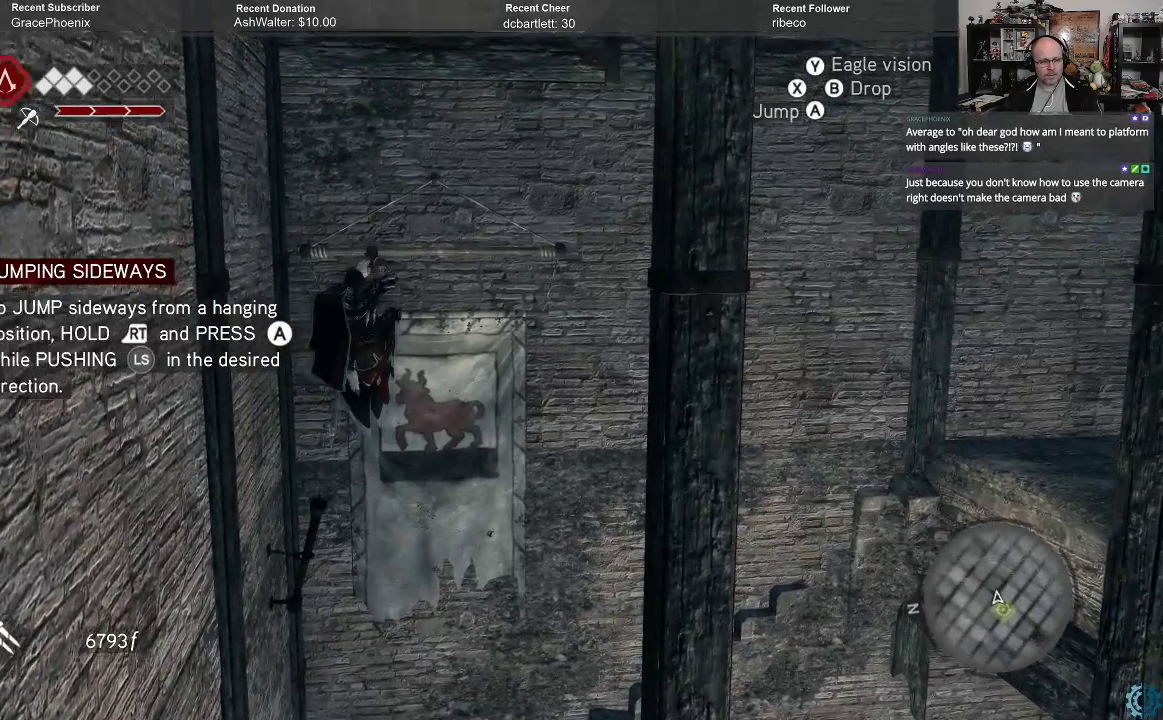
{"buttons": ["A", "R2"], "left_stick": "right", "right_stick": "center", "events": []}
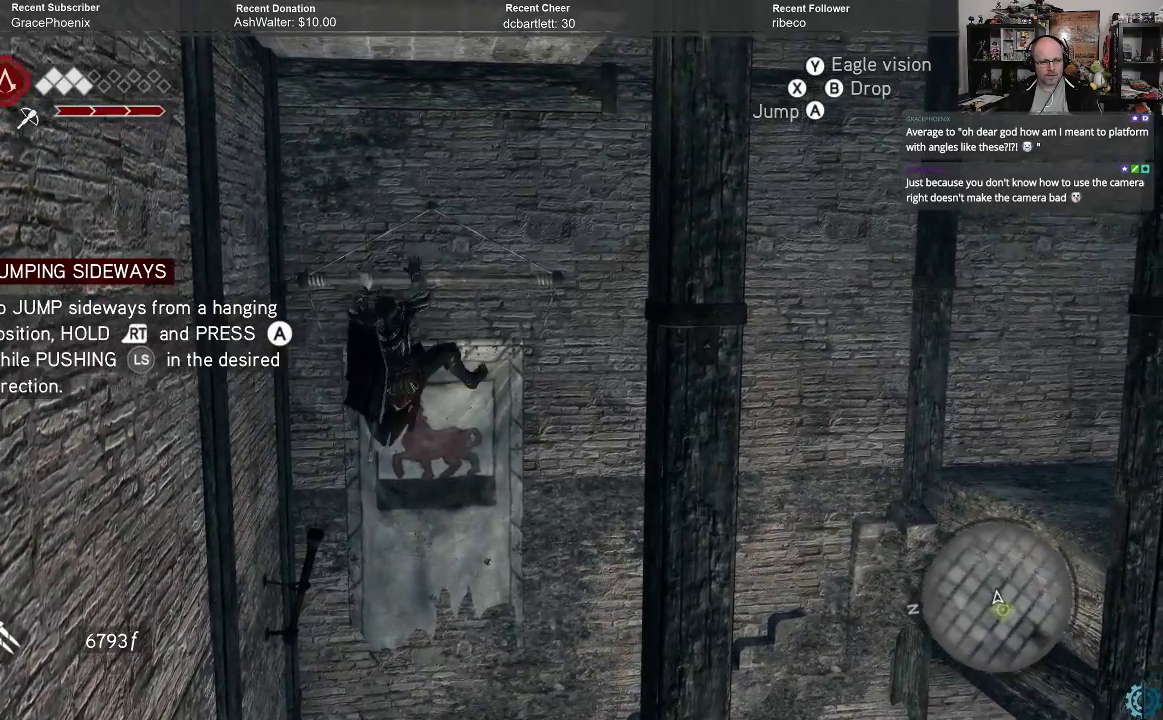
{"buttons": ["A", "R2"], "left_stick": "right", "right_stick": "center", "events": []}
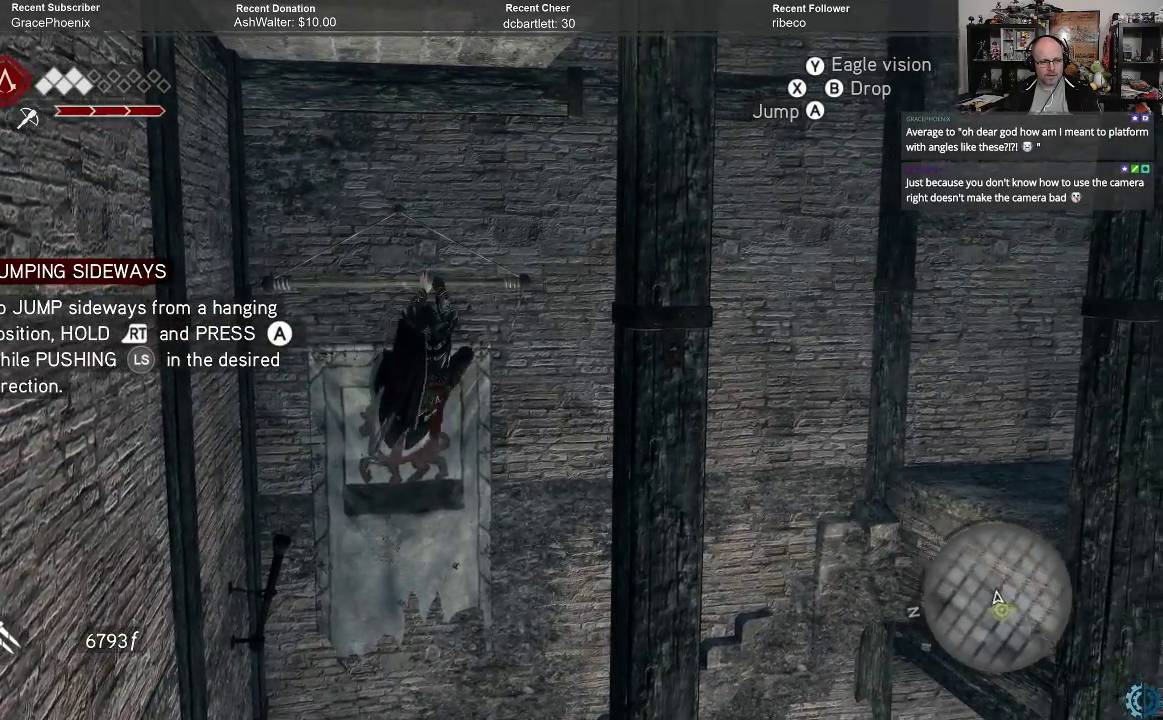
{"buttons": ["A", "R2"], "left_stick": "right", "right_stick": "center", "events": []}
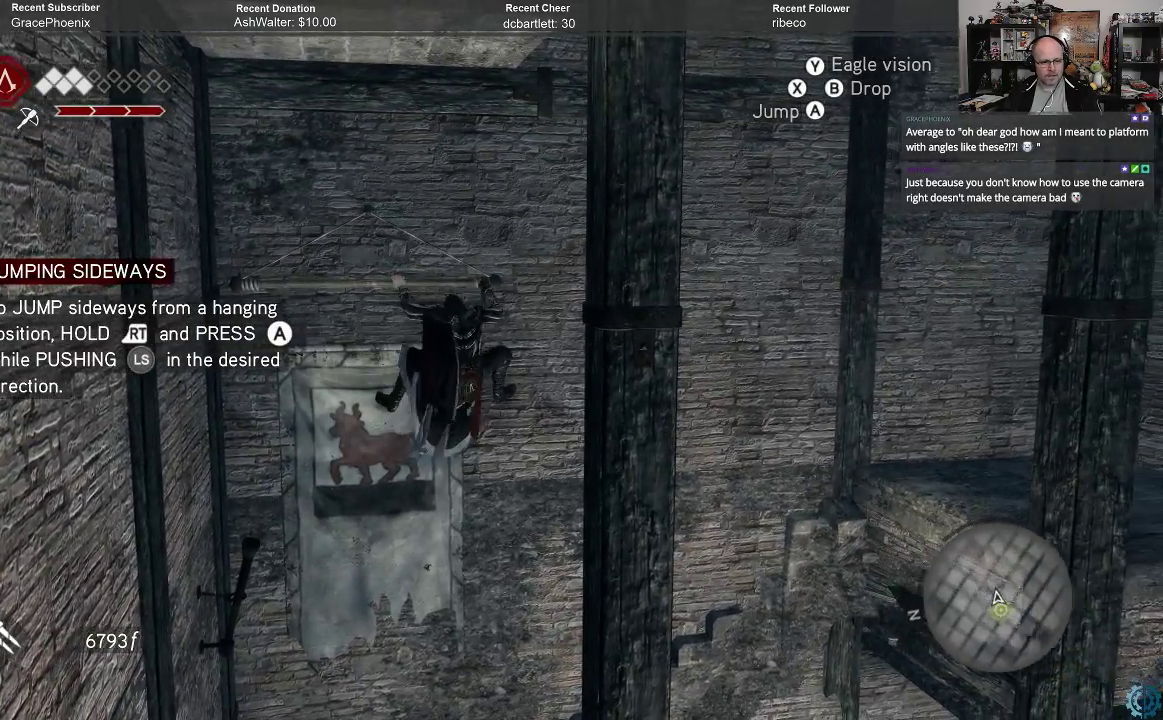
{"buttons": ["A", "R2"], "left_stick": "right", "right_stick": "center", "events": []}
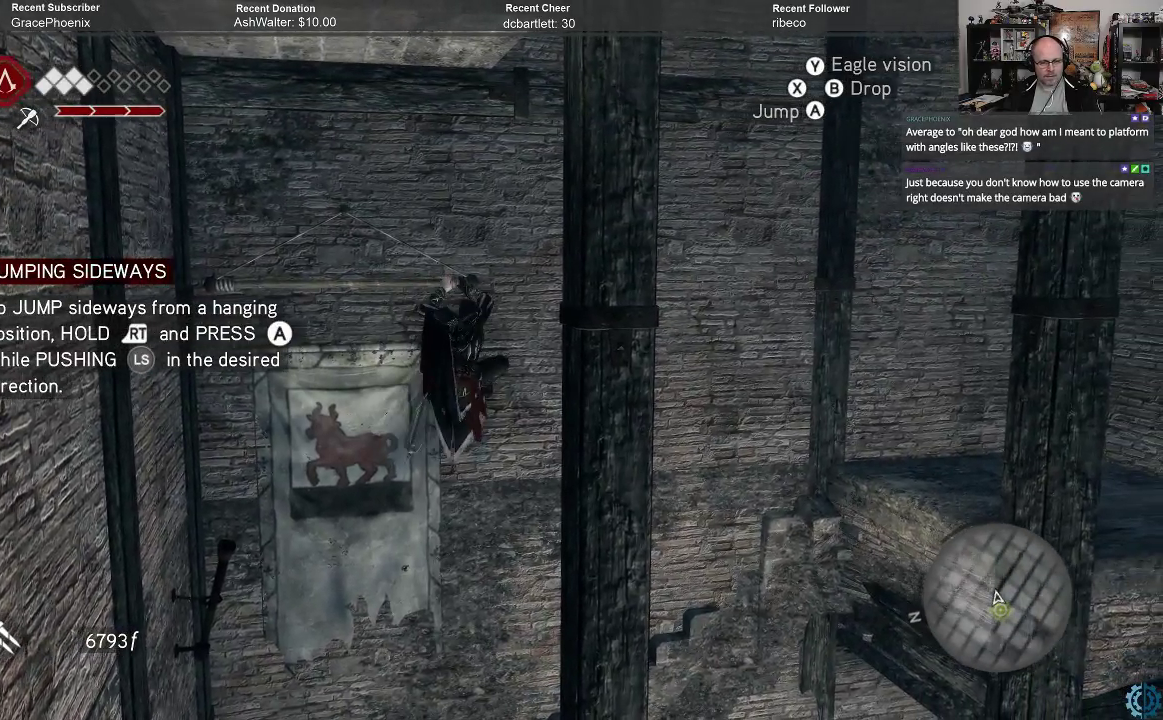
{"buttons": ["R2"], "left_stick": "right", "right_stick": "center", "events": [[467, "A", "up"]]}
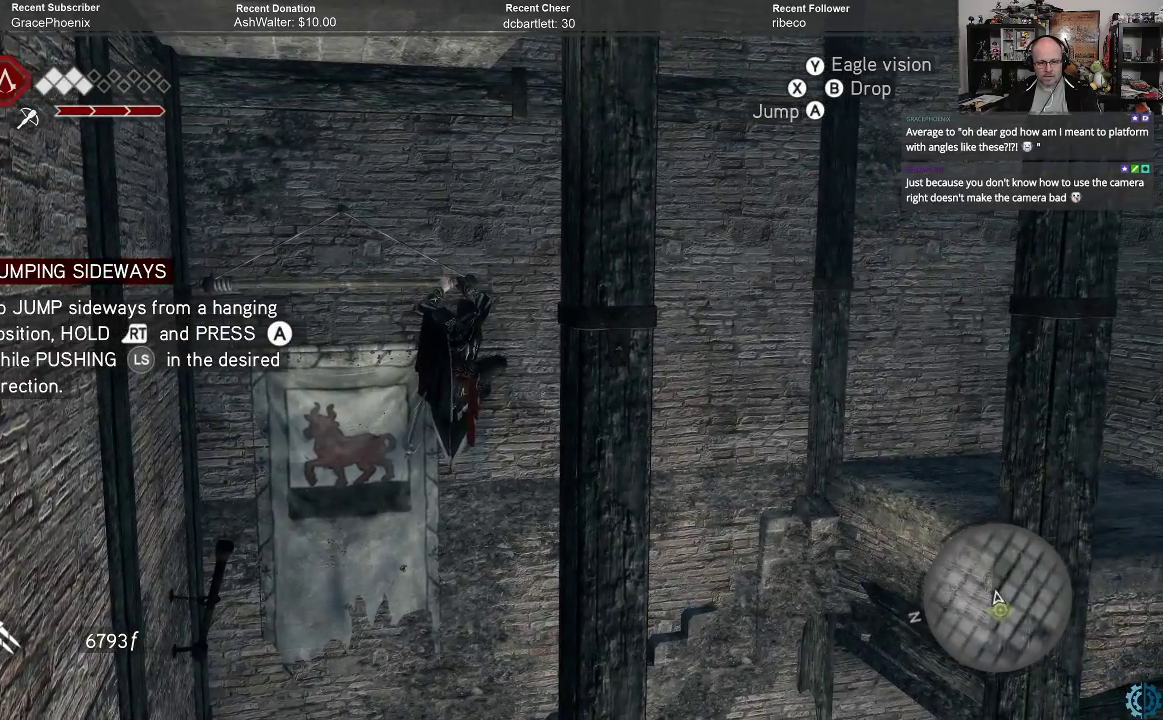
{"buttons": ["R2"], "left_stick": "right", "right_stick": "center", "events": [[67, "A", "down"], [167, "A", "up"]]}
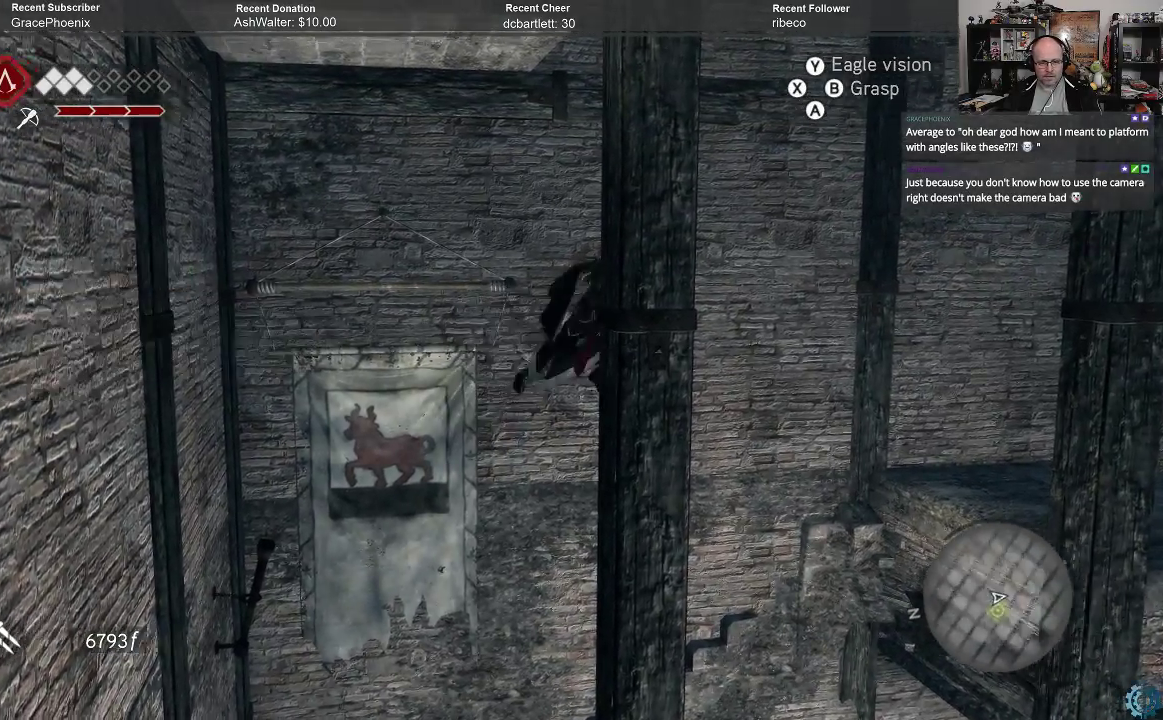
{"buttons": ["R2"], "left_stick": "right", "right_stick": "center", "events": []}
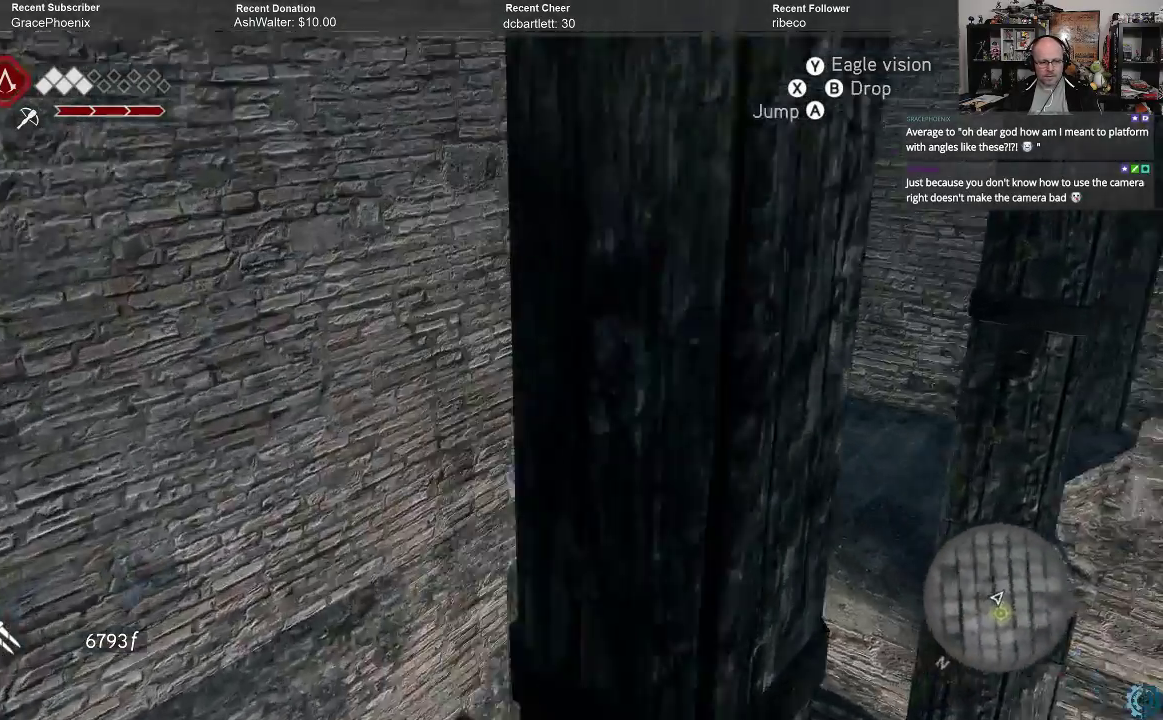
{"buttons": [], "left_stick": "center", "right_stick": "center", "events": [[67, "R2", "up"], [133, "left_stick", "center"]]}